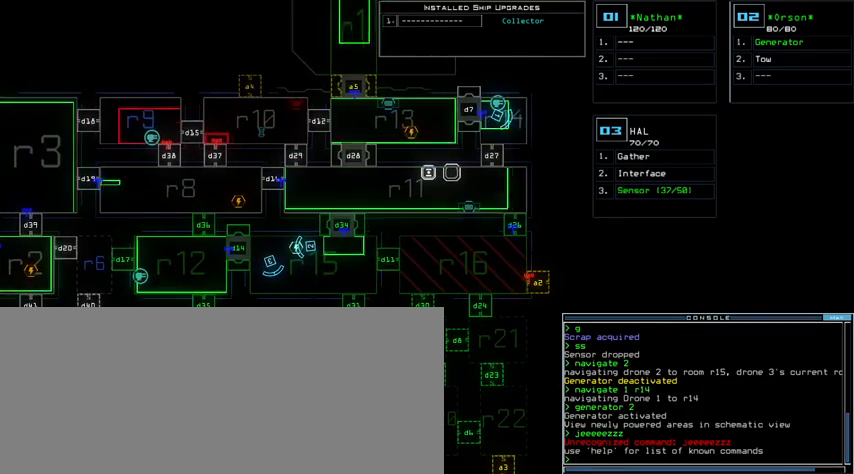
Gameplay with keyboard; each line is a JSON object with the keys held at the frame after it. "events" lists presses ("down") and releases ("up") of ".", "0", "1", "2", "3", "4", "5", "6", "7", "8", "9", "a", "b", "backspace", "c", "caps_lock", "comma", "ctrl_l", "ctrl_r", "d", "down", "e", "equals", "escape", "f", "g", "h", "i", "j", "k", "l", "left", "m", "minus", "n", "o", "p", "q", "quote", "r", "return", "right", "s", "semicolon", "shift_l", "shift_r", "space", "t", "tab", "tilde", "u", "up", "v", "w", "x", "y" and "z" between this image and that frame as [ms after this image, input, new state], when the widget could be followed in between. No other keys are recorded. Mouse input is not recorded. Not read: other_keys.
{"keys": [], "events": []}
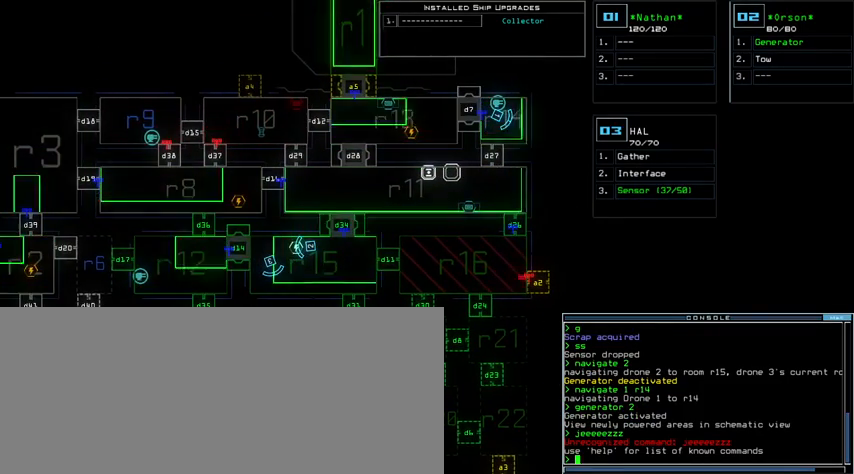
{"keys": ["1", "right", "up"], "events": [[400, "1", "down"], [433, "right", "down"], [467, "up", "down"]]}
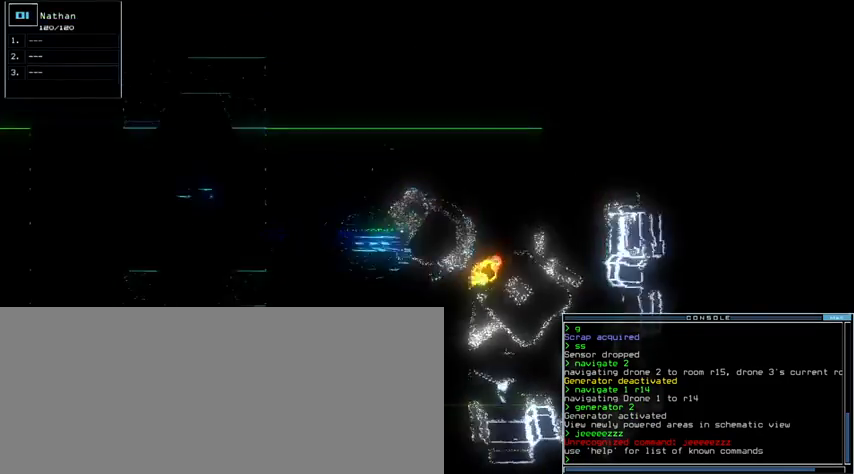
{"keys": [], "events": [[33, "1", "up"], [133, "left", "down"], [133, "right", "up"], [333, "up", "up"], [467, "left", "up"]]}
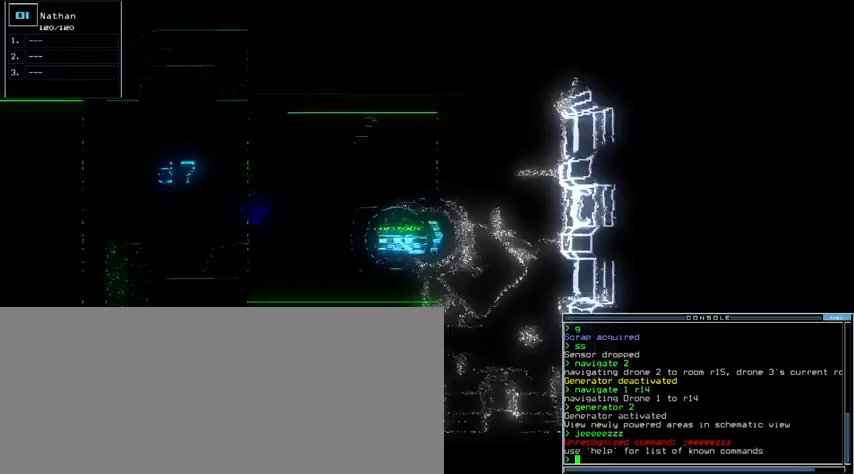
{"keys": [], "events": [[233, "space", "down"], [300, "space", "up"]]}
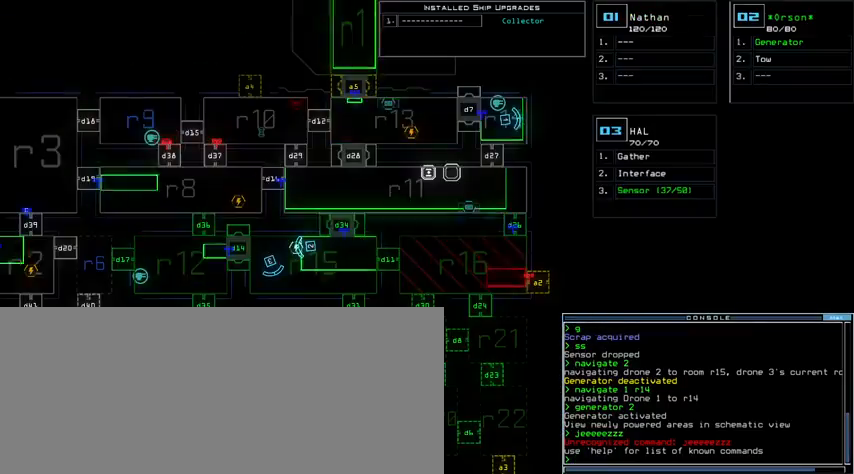
{"keys": [], "events": []}
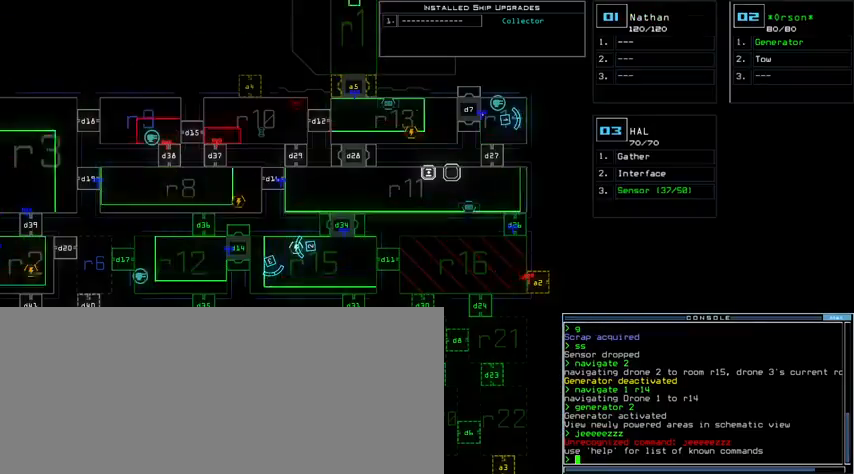
{"keys": ["down", "left"], "events": [[200, "3", "down"], [233, "down", "down"], [333, "3", "up"], [367, "left", "down"]]}
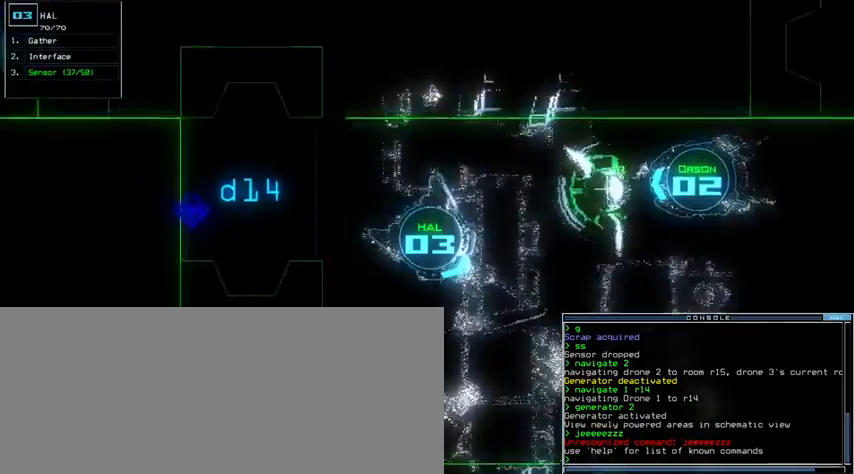
{"keys": ["down"], "events": [[133, "left", "up"], [267, "left", "down"], [433, "left", "up"]]}
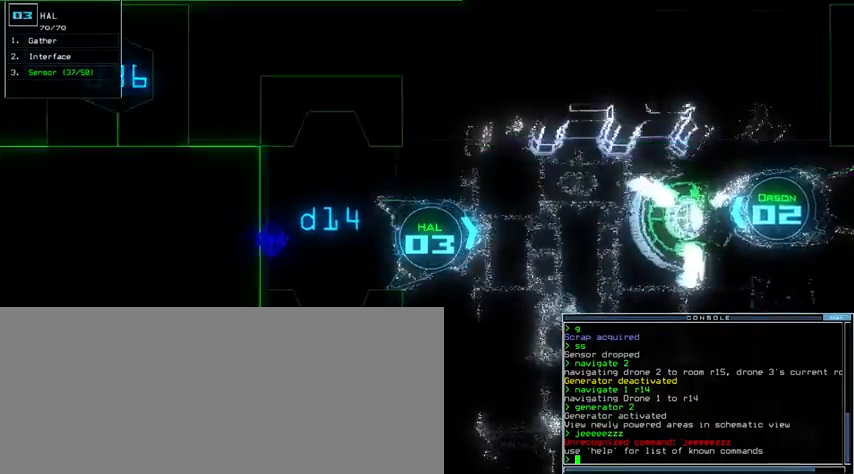
{"keys": ["down"], "events": [[367, "right", "down"], [400, "right", "up"]]}
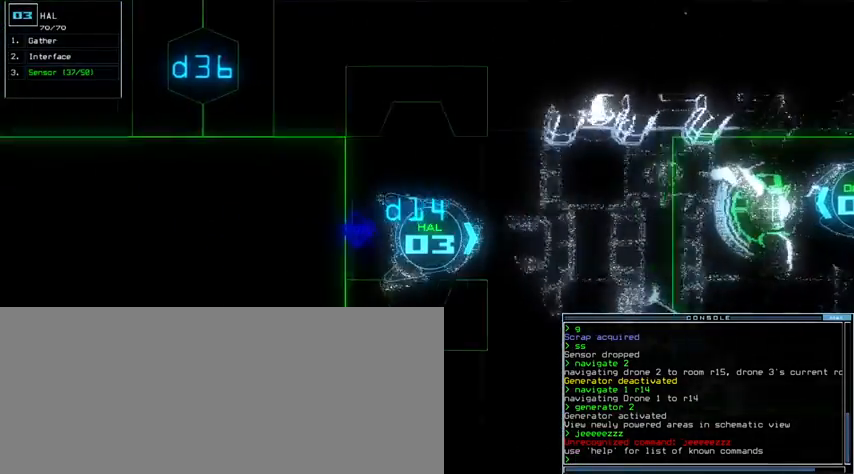
{"keys": ["down"], "events": [[67, "down", "up"], [200, "2", "down"], [233, "down", "down"], [333, "2", "up"]]}
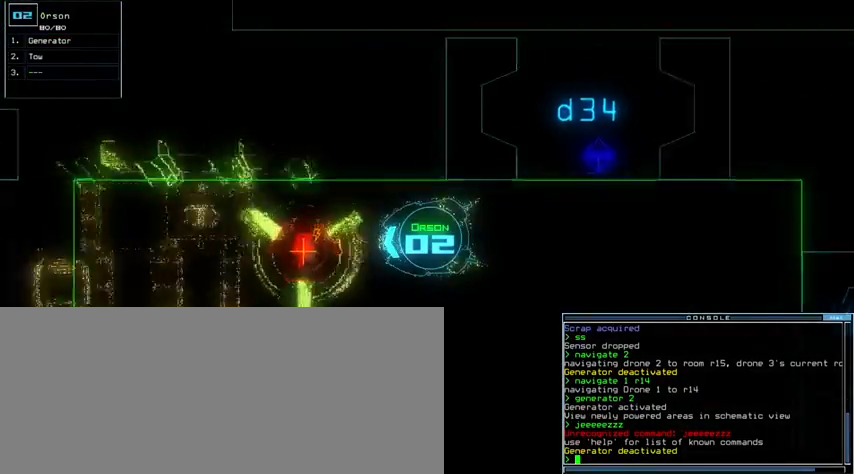
{"keys": ["down"]}
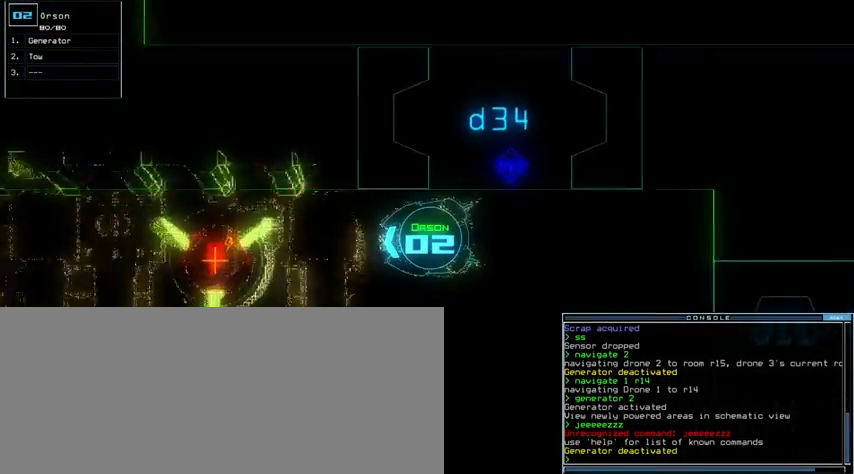
{"keys": ["down", "left"], "events": [[33, "left", "down"]]}
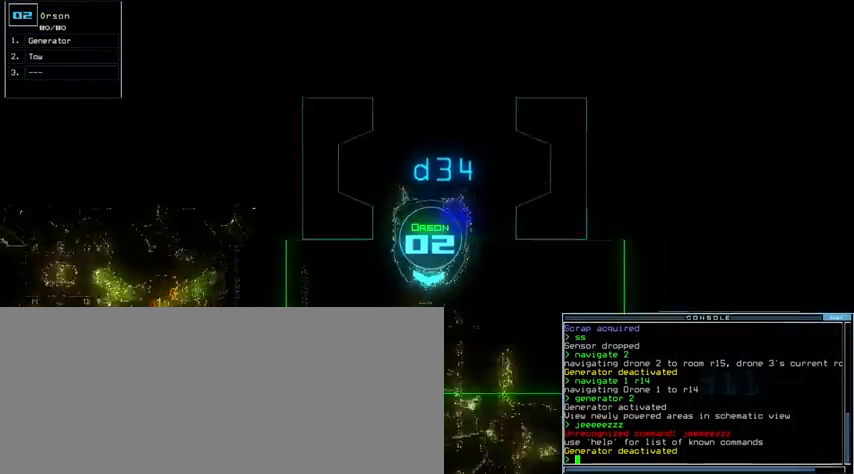
{"keys": [], "events": [[33, "left", "up"], [333, "down", "up"], [333, "right", "down"], [367, "right", "up"]]}
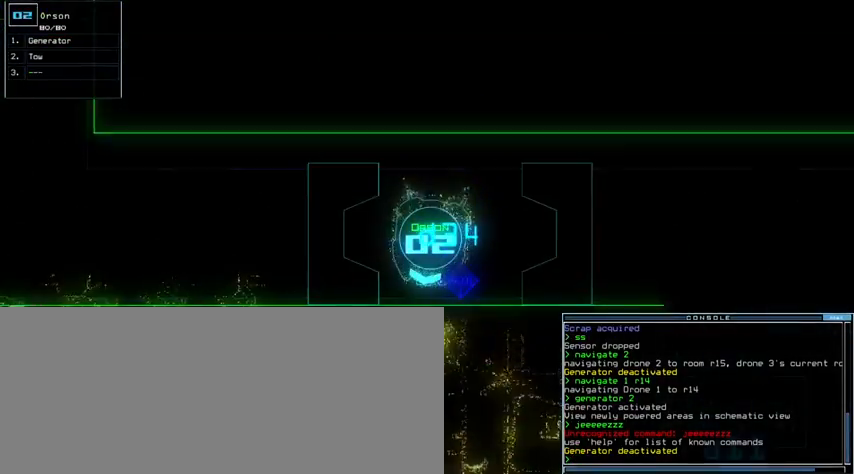
{"keys": ["right"], "events": [[133, "space", "down"], [300, "space", "up"], [500, "right", "down"]]}
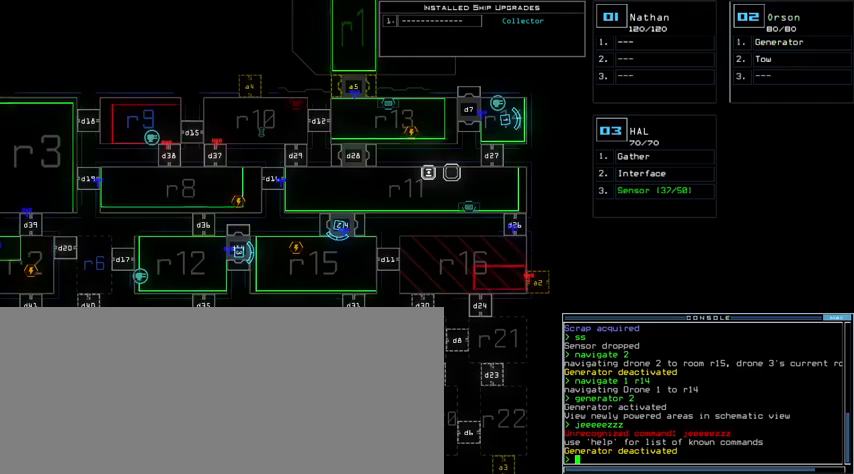
{"keys": ["down"]}
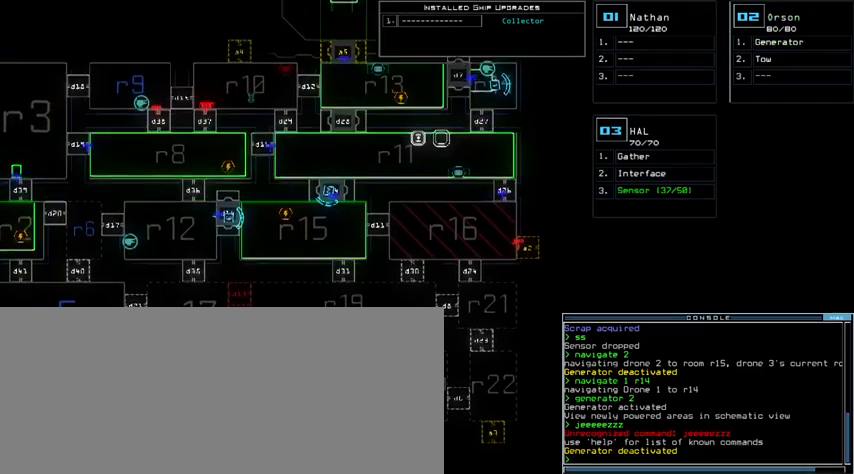
{"keys": [], "events": [[133, "down", "up"]]}
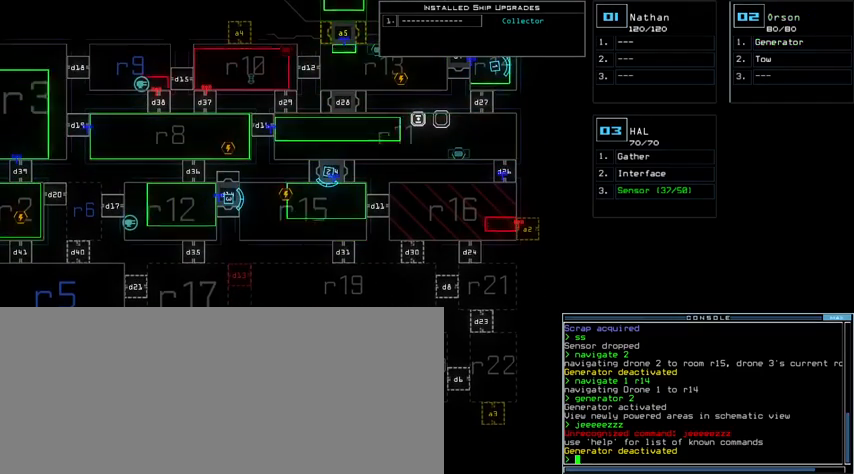
{"keys": [], "events": []}
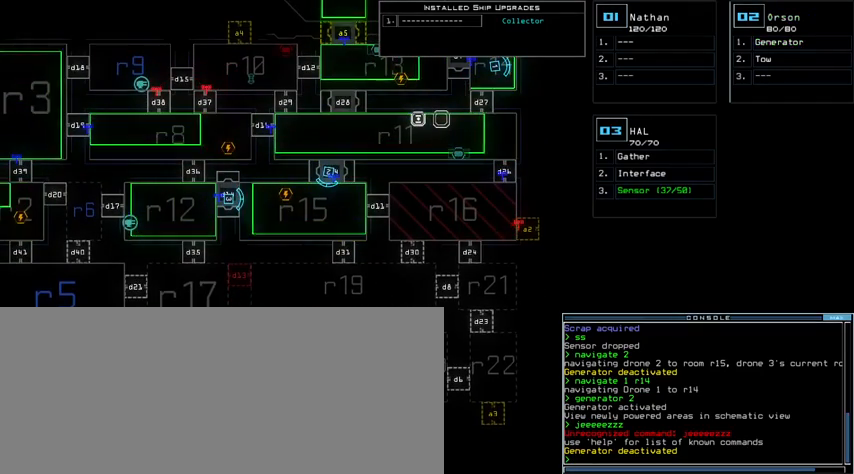
{"keys": [], "events": []}
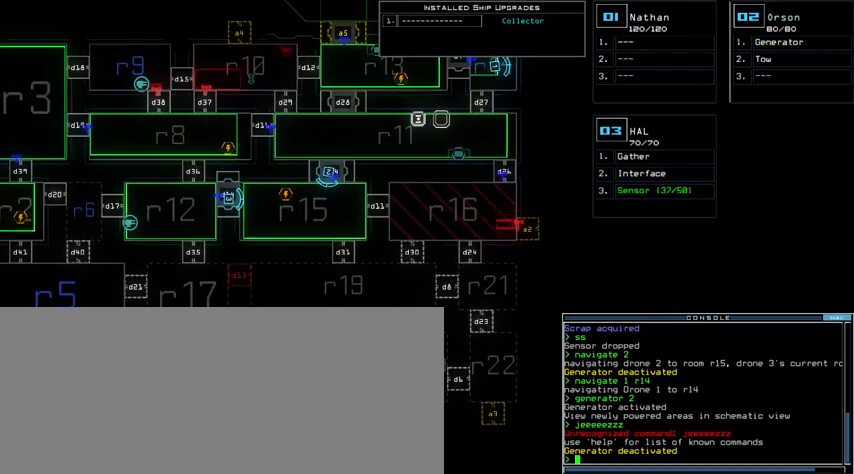
{"keys": ["up"], "events": [[133, "left", "down"], [300, "left", "up"], [467, "up", "down"]]}
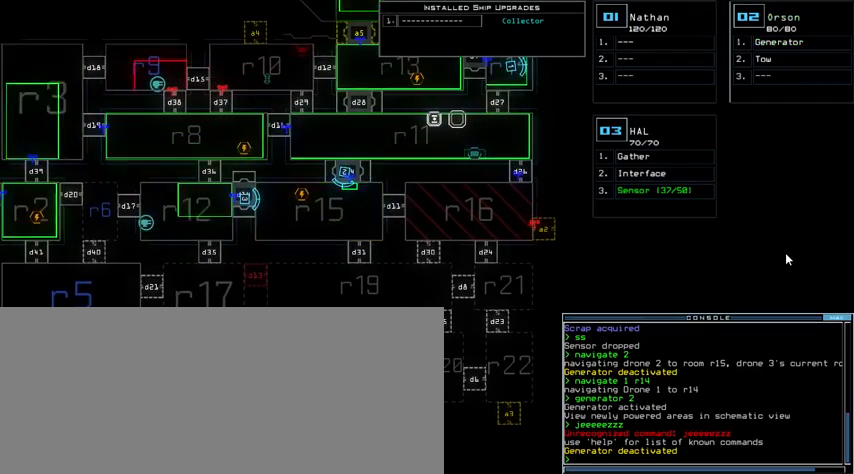
{"keys": [], "events": [[200, "up", "up"]]}
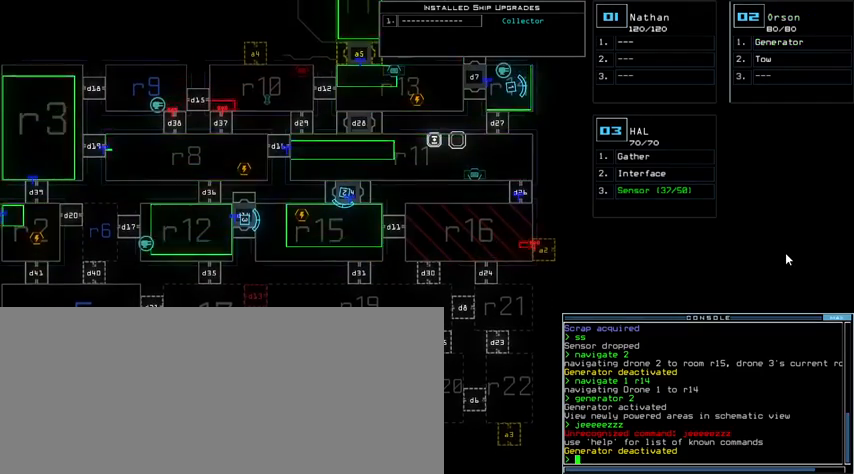
{"keys": [], "events": [[33, "1", "down"], [67, "right", "down"], [100, "1", "up"], [400, "right", "up"], [433, "down", "down"], [467, "down", "up"]]}
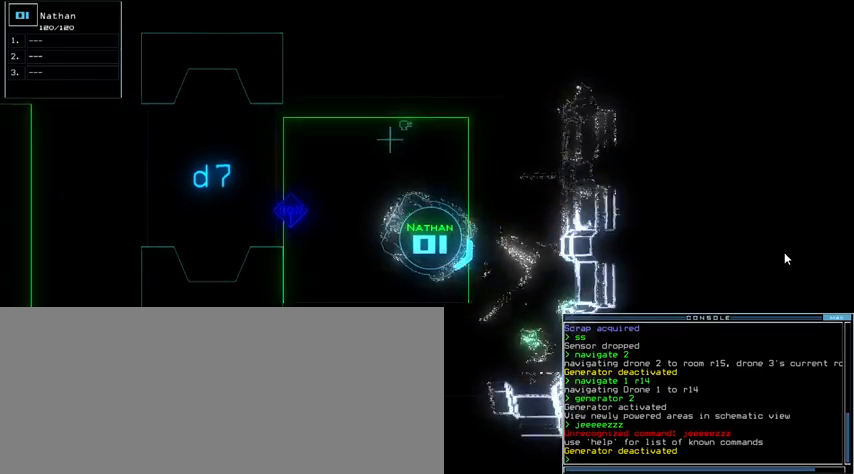
{"keys": [], "events": [[33, "left", "down"], [100, "left", "up"]]}
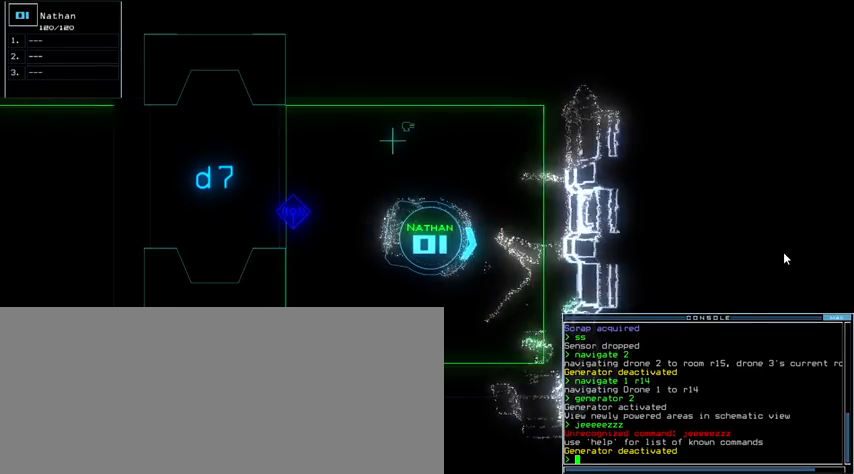
{"keys": [], "events": [[100, "up", "down"], [167, "left", "down"], [167, "up", "up"], [267, "left", "up"]]}
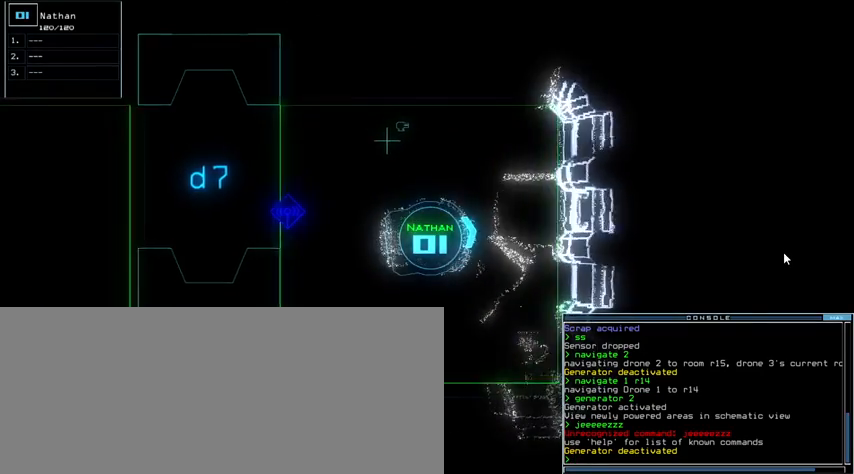
{"keys": [], "events": [[67, "space", "down"], [100, "space", "up"]]}
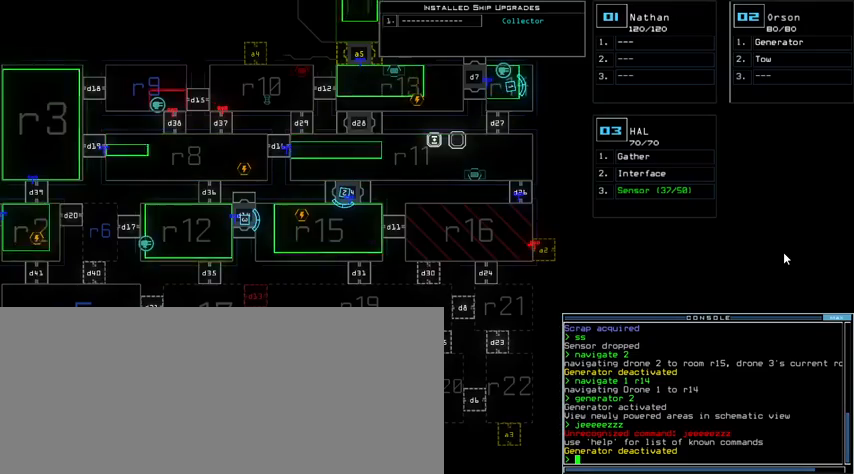
{"keys": [], "events": [[200, "left", "down"], [367, "left", "up"]]}